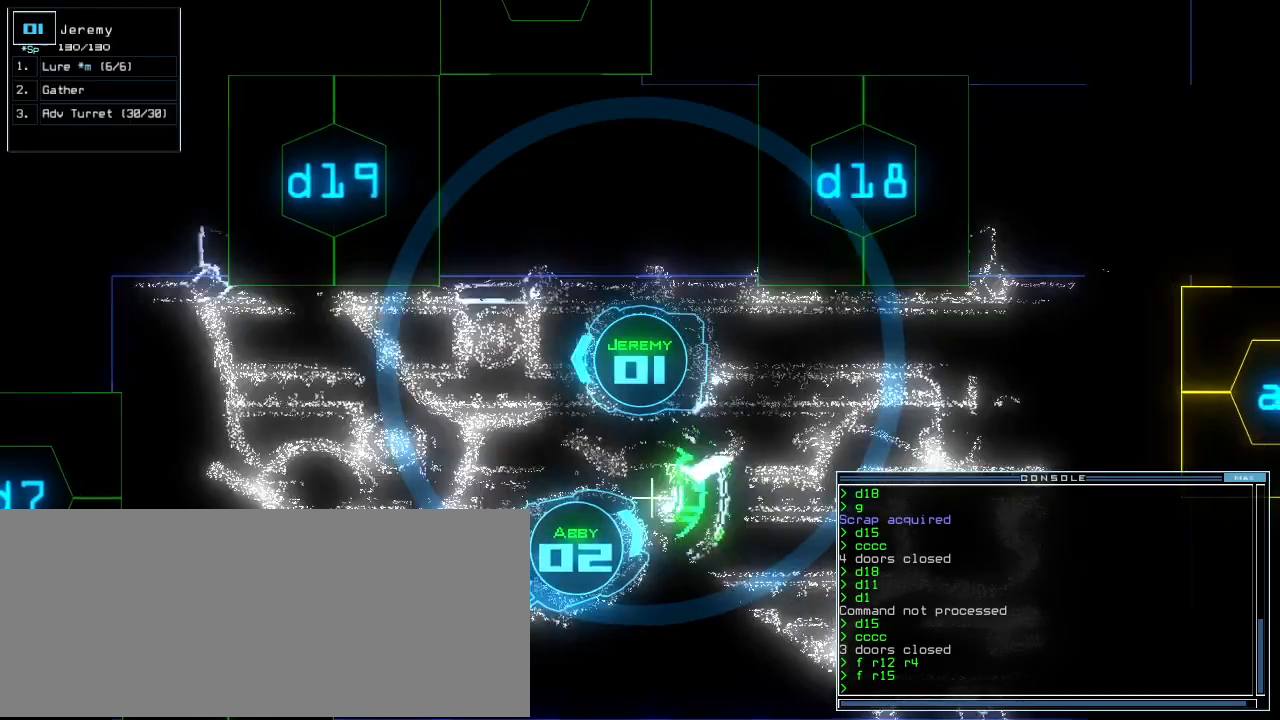
Gameplay with keyboard; each line is a JSON object with the keys held at the frame after it. "events" lists presses ("down") and releases ("up") of ".", "0", "1", "2", "3", "4", "5", "6", "7", "8", "9", "a", "b", "backspace", "c", "caps_lock", "comma", "ctrl_l", "ctrl_r", "d", "down", "e", "equals", "escape", "f", "f8", "g", "h", "i", "j", "k", "l", "left", "m", "minus", "n", "o", "p", "q", "quote", "r", "return", "right", "s", "semicolon", "shift_l", "shift_r", "space", "t", "tab", "tilde", "u", "up", "v", "w", "x", "y" and "z" between this image and that frame as [ms after this image, input, new state], when the widget could be followed in between. No other keys are recorded. Mouse input is not recorded.
{"keys": ["right", "up"]}
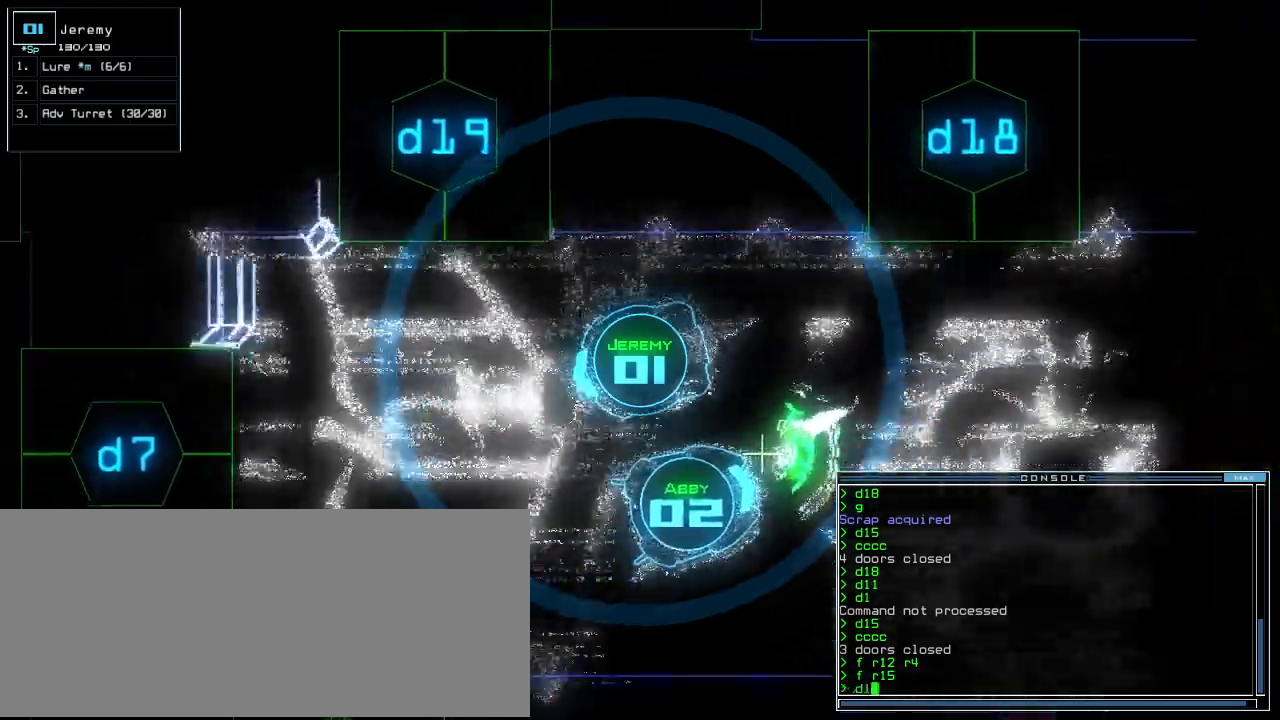
{"keys": [], "events": [[240, "right", "up"], [360, "9", "down"], [360, "up", "up"], [440, "9", "up"], [440, "return", "down"], [500, "return", "up"]]}
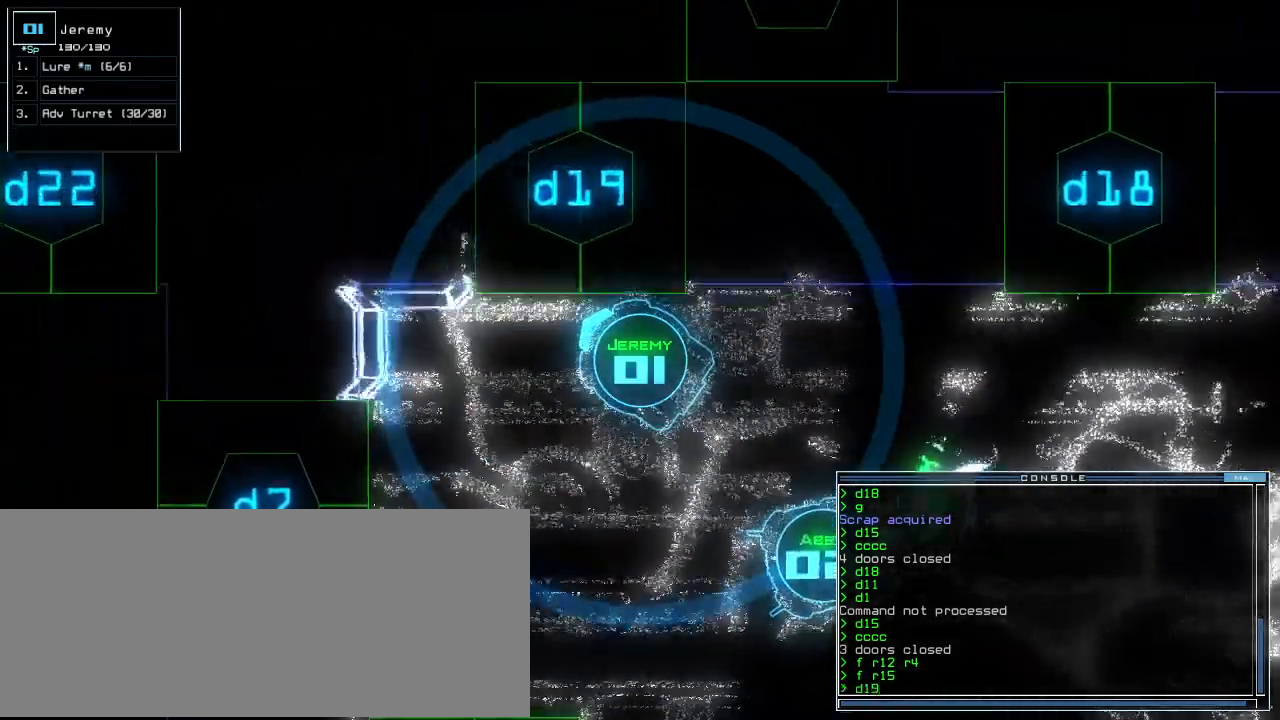
{"keys": ["up"], "events": [[60, "up", "down"], [220, "right", "down"], [420, "right", "up"]]}
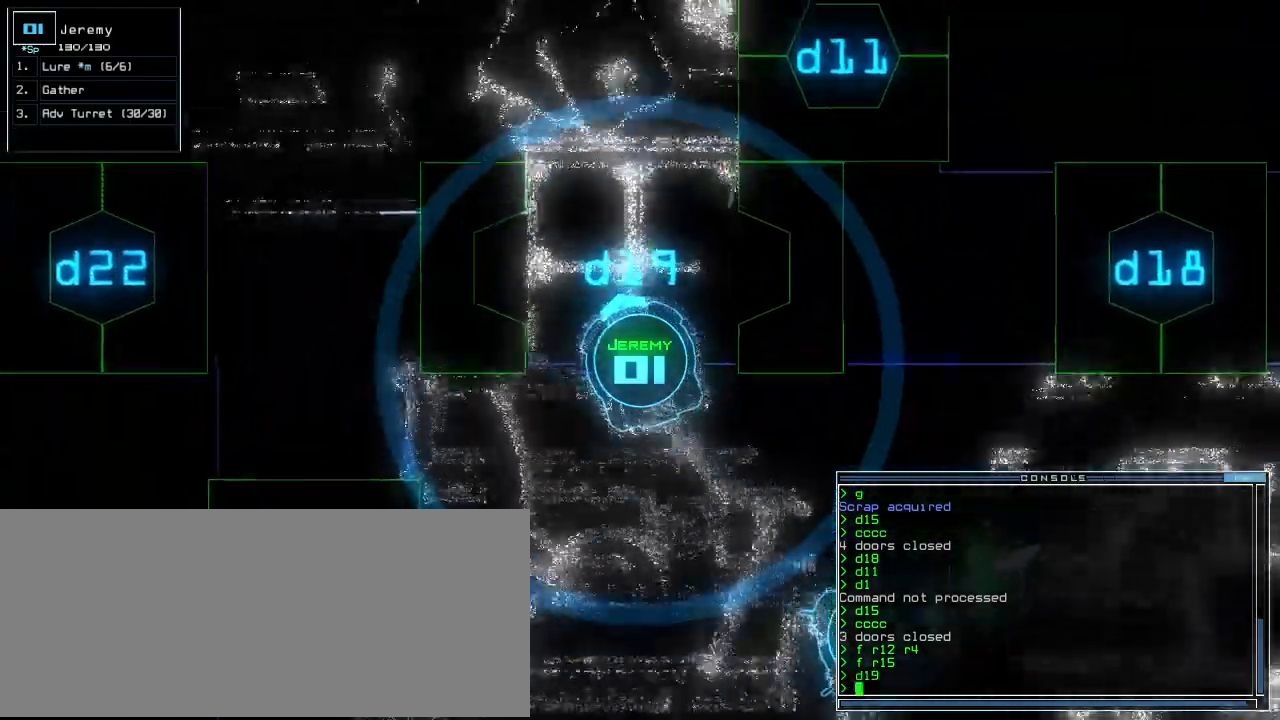
{"keys": ["left", "up"], "events": [[60, "right", "down"], [160, "right", "up"], [460, "left", "down"]]}